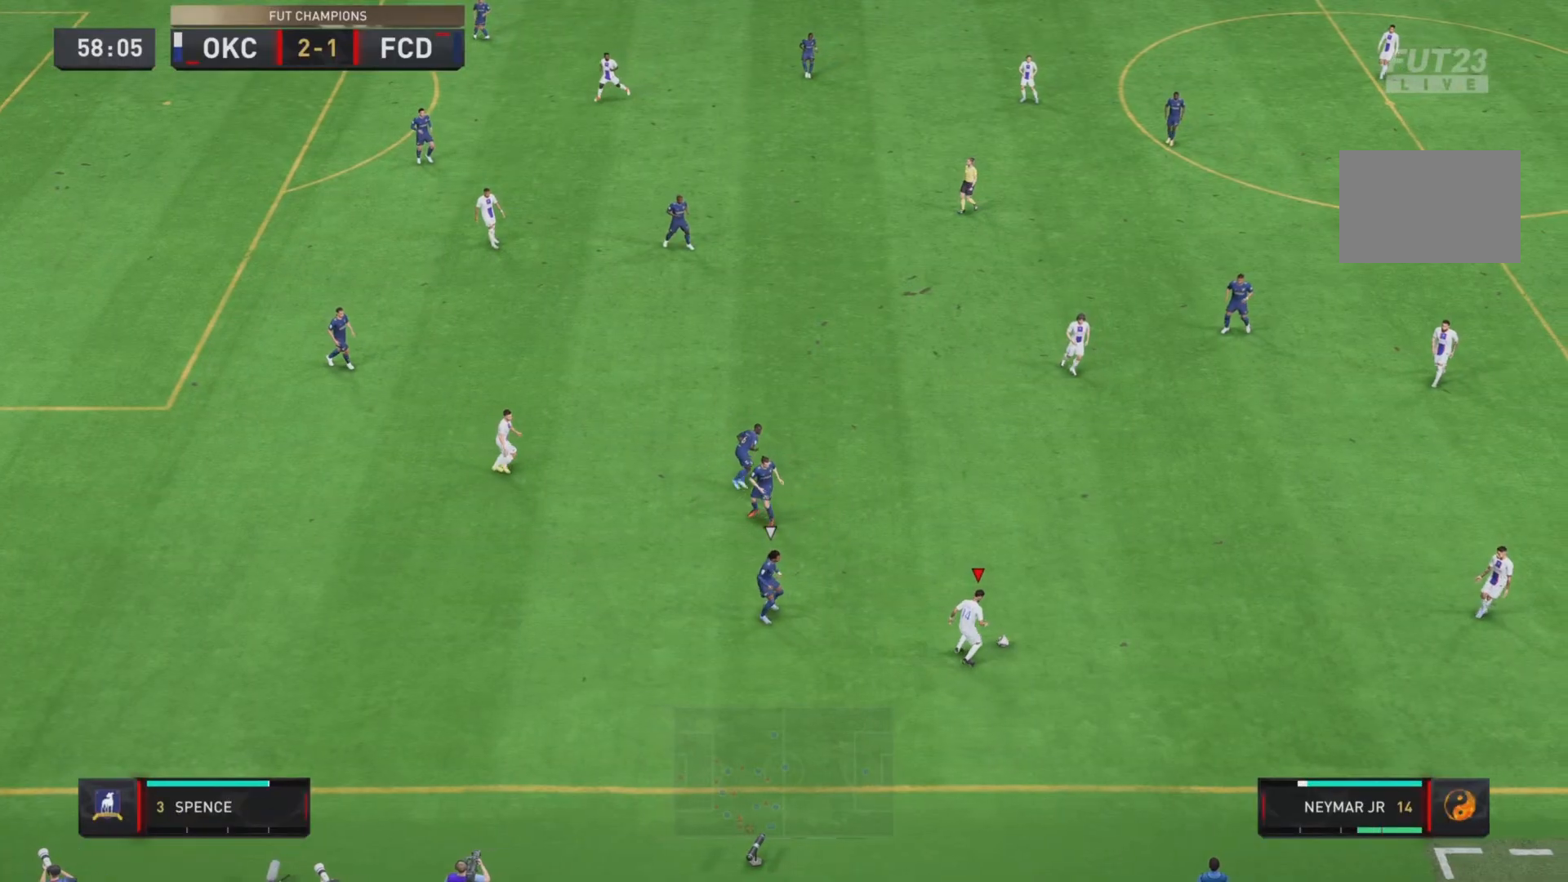
Gameplay with a controller (PlayStation layout); each line is a JSON object with the inputs held at the frame after it. "events" lists button and stick changes between this image and that frame as [ms after this image, input, new state], when the widget could be followed in between. Not read: L3 R3.
{"buttons": [], "left_stick": "left", "right_stick": "center", "events": [[351, "left_stick", "up-left"], [484, "left_stick", "left"]]}
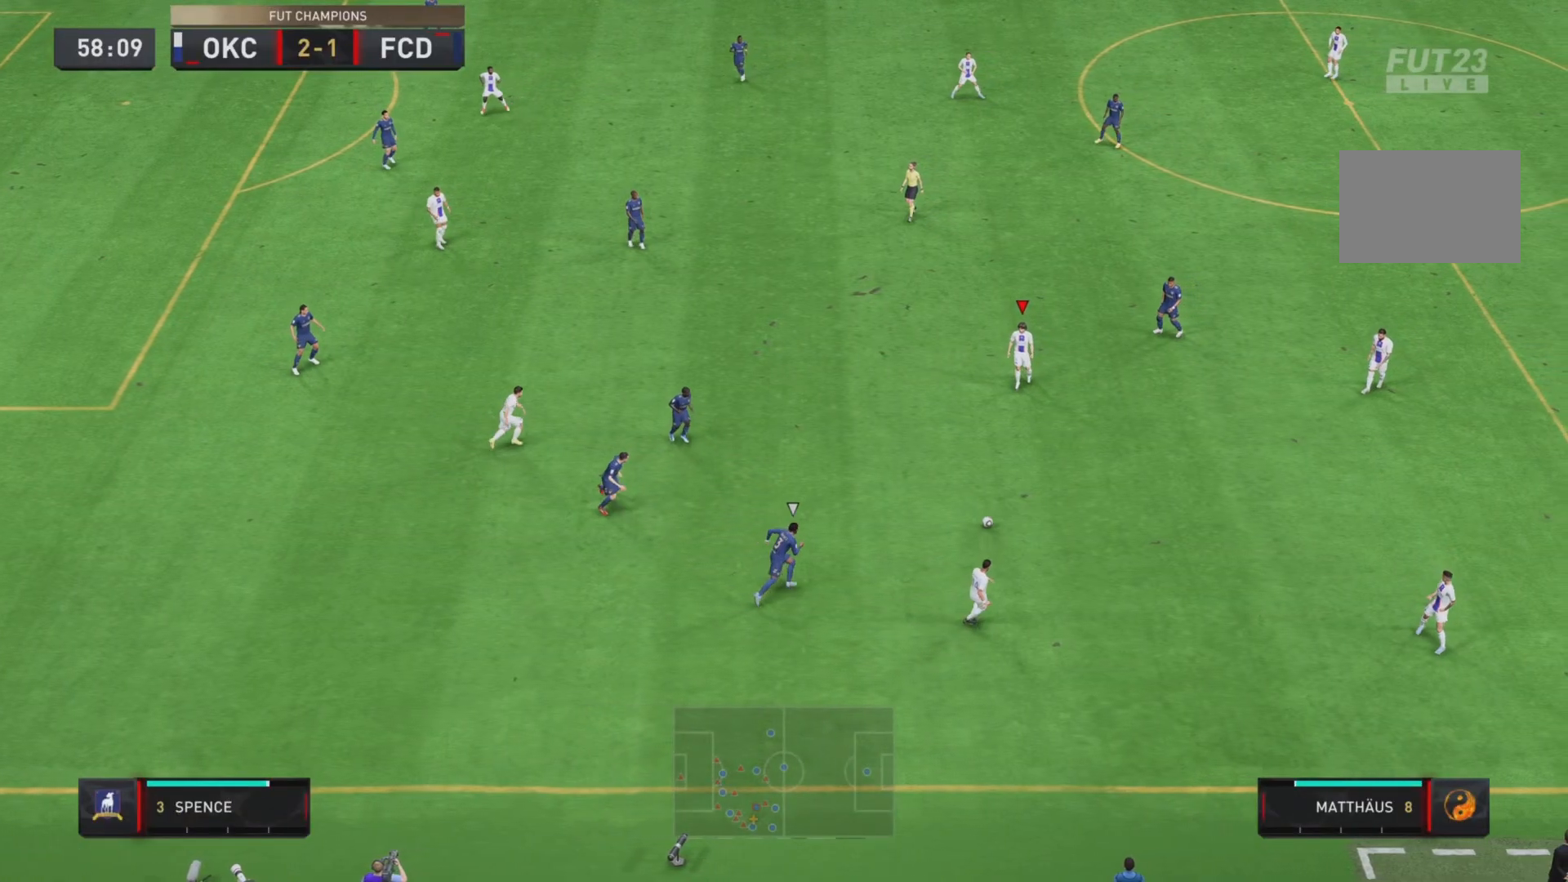
{"buttons": [], "left_stick": "left", "right_stick": "center", "events": []}
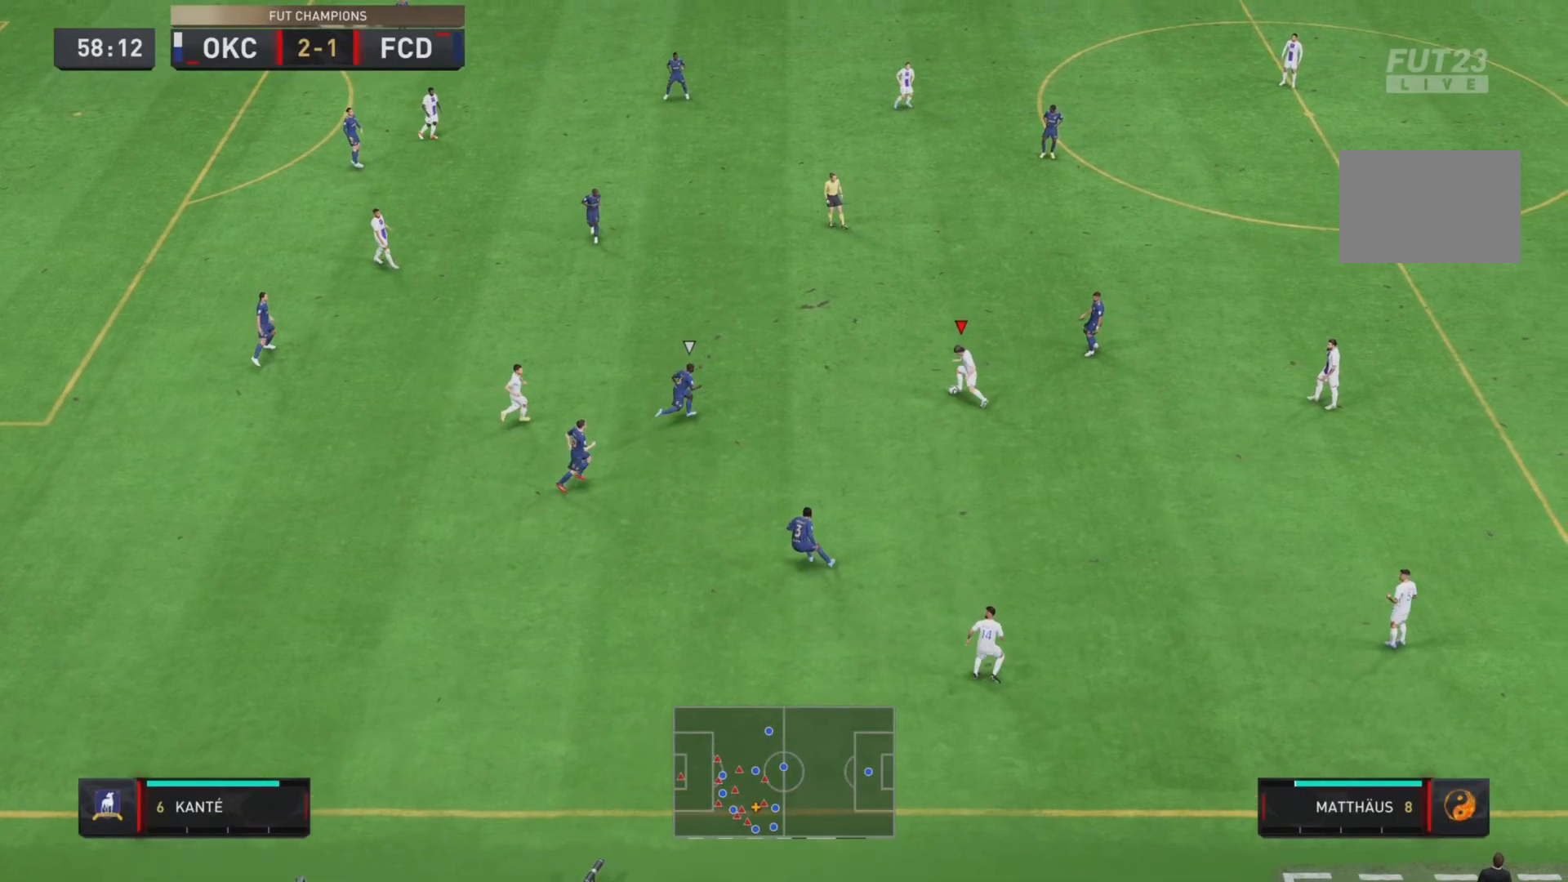
{"buttons": ["R1"], "left_stick": "down", "right_stick": "center", "events": [[267, "R1", "down"], [301, "left_stick", "down"]]}
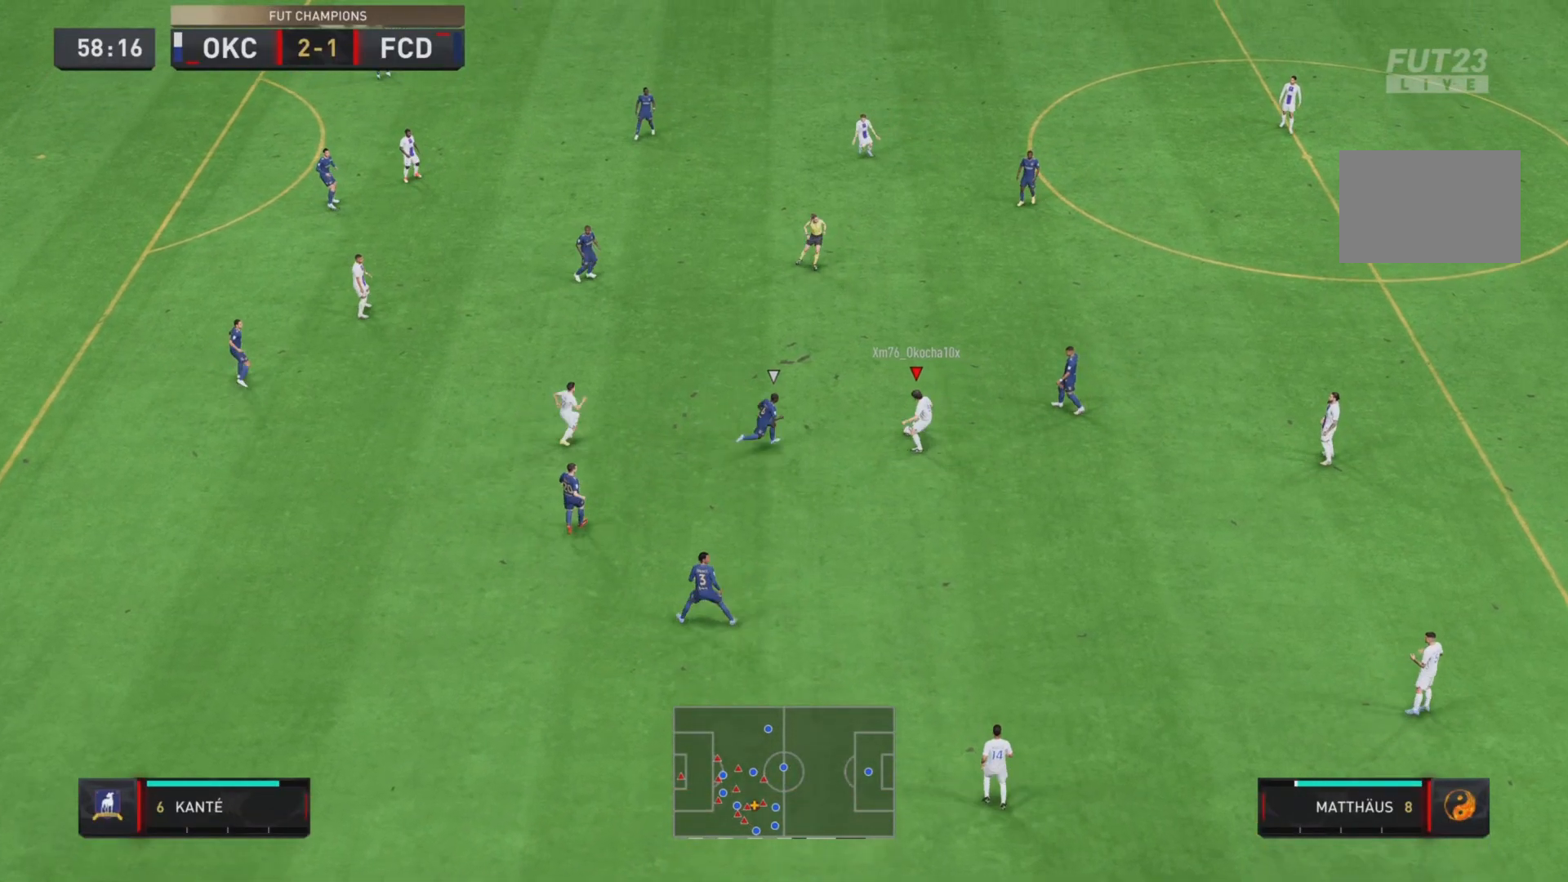
{"buttons": [], "left_stick": "left", "right_stick": "center", "events": [[100, "R1", "up"], [267, "CROSS", "down"], [334, "left_stick", "down-left"], [400, "CROSS", "up"], [484, "left_stick", "left"]]}
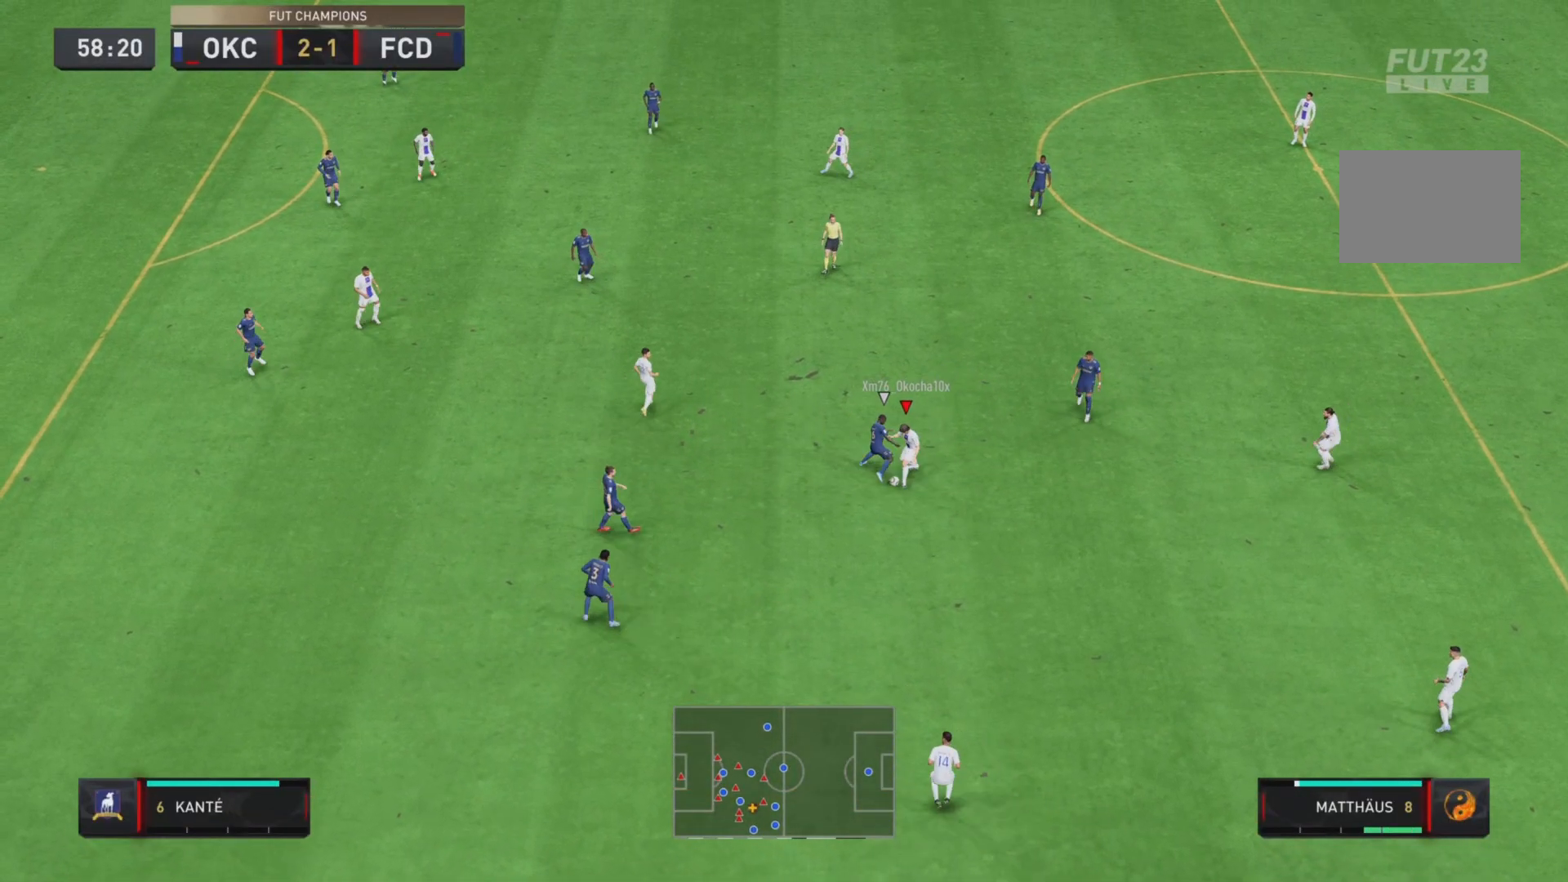
{"buttons": [], "left_stick": "left", "right_stick": "center", "events": []}
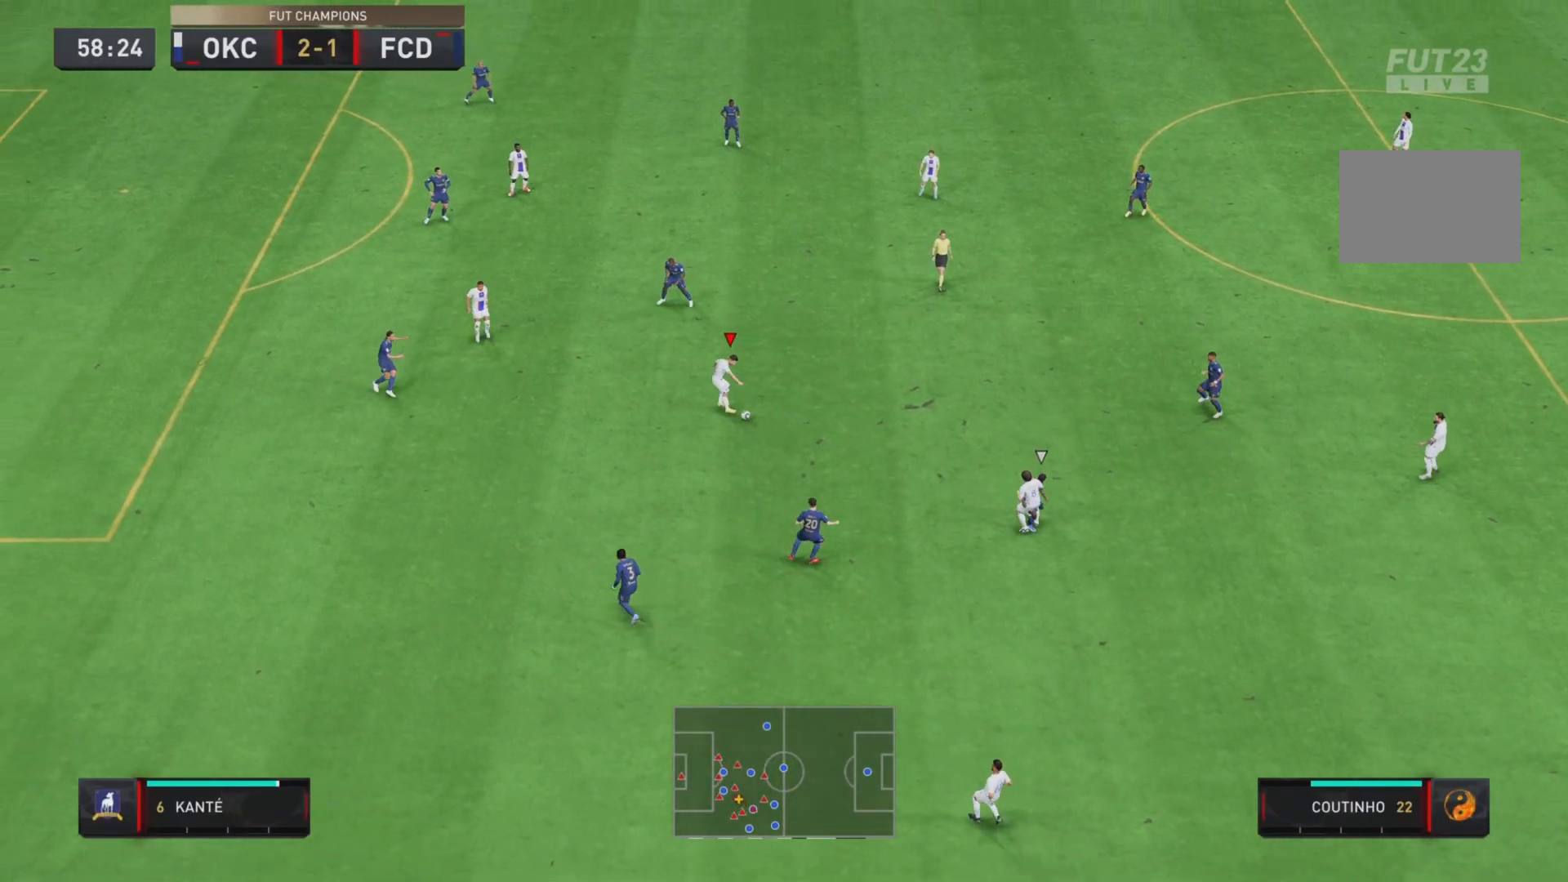
{"buttons": [], "left_stick": "left", "right_stick": "center", "events": [[50, "left_stick", "down-left"], [217, "CROSS", "down"], [250, "left_stick", "left"], [317, "CROSS", "up"], [317, "L1", "down"], [417, "L1", "up"]]}
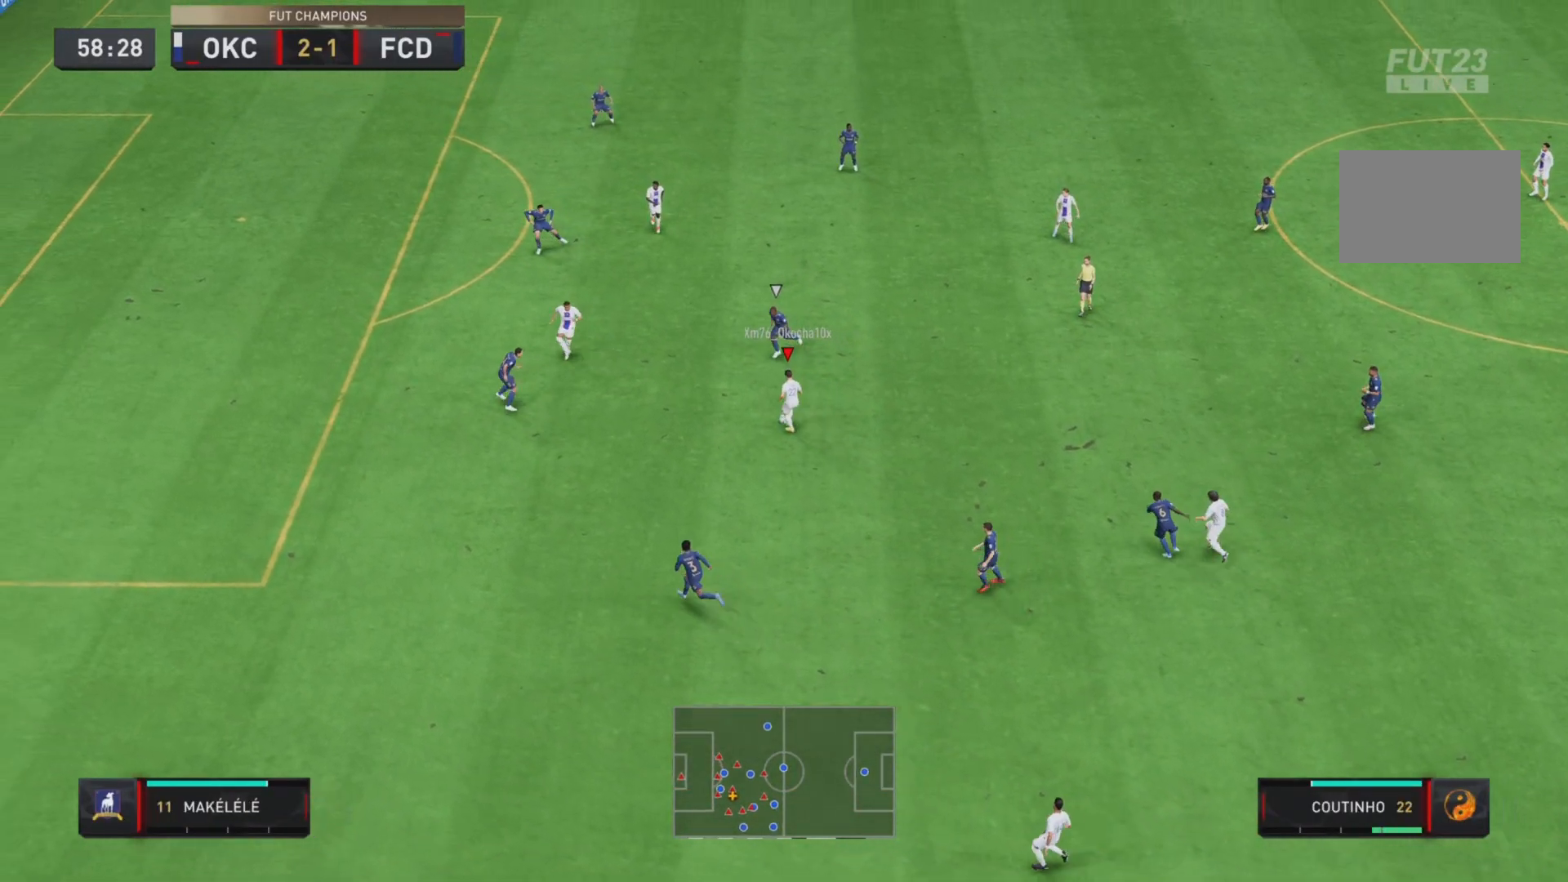
{"buttons": [], "left_stick": "left", "right_stick": "center", "events": []}
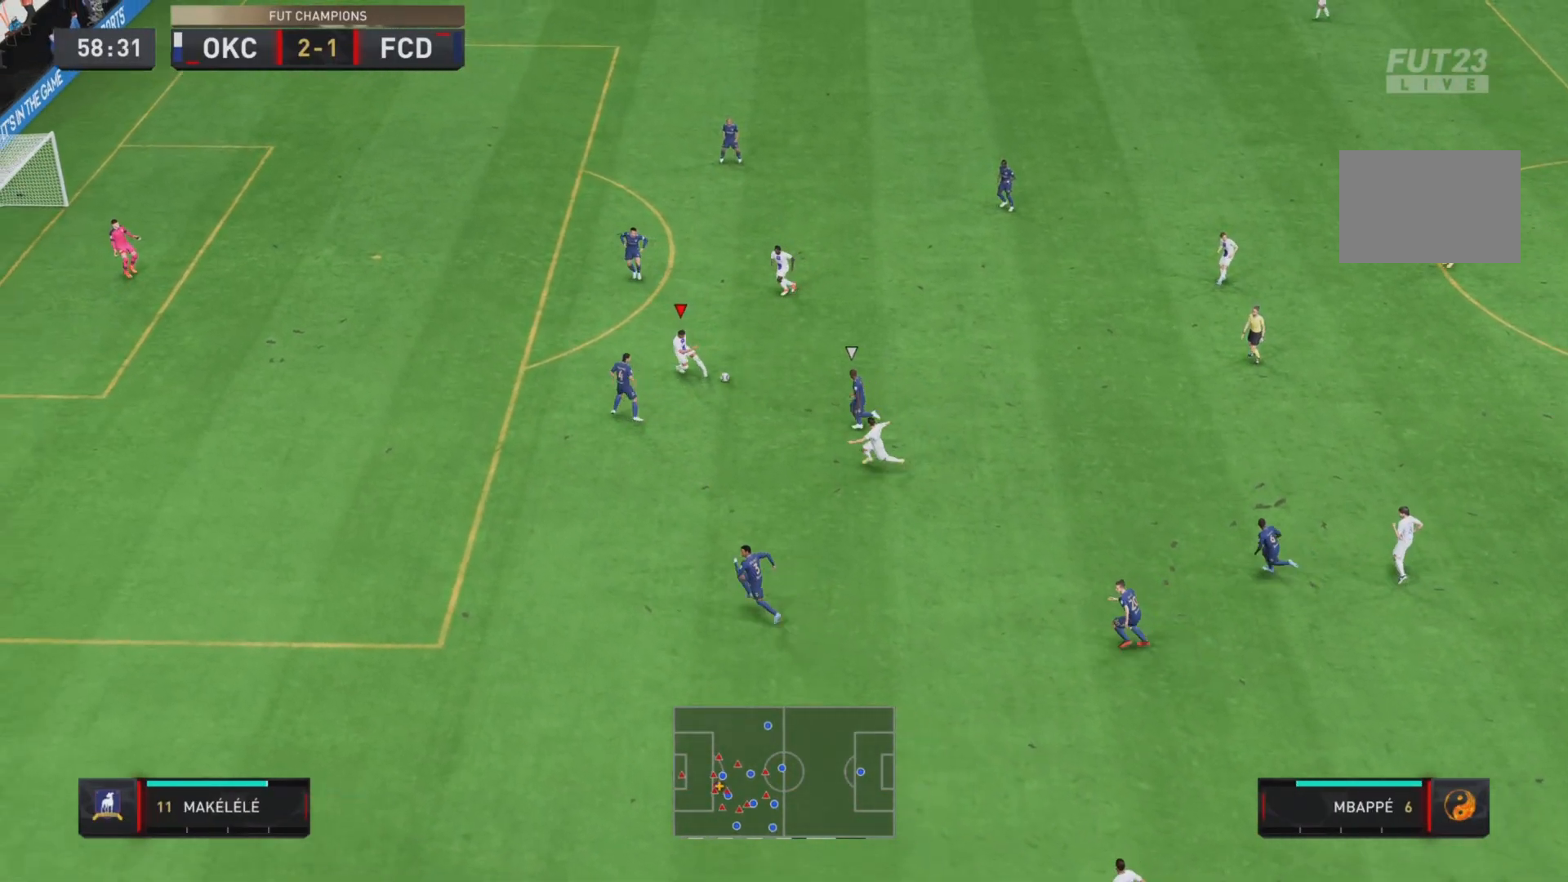
{"buttons": ["L1"], "left_stick": "center", "right_stick": "center", "events": [[67, "left_stick", "up"], [434, "left_stick", "center"], [467, "L1", "down"]]}
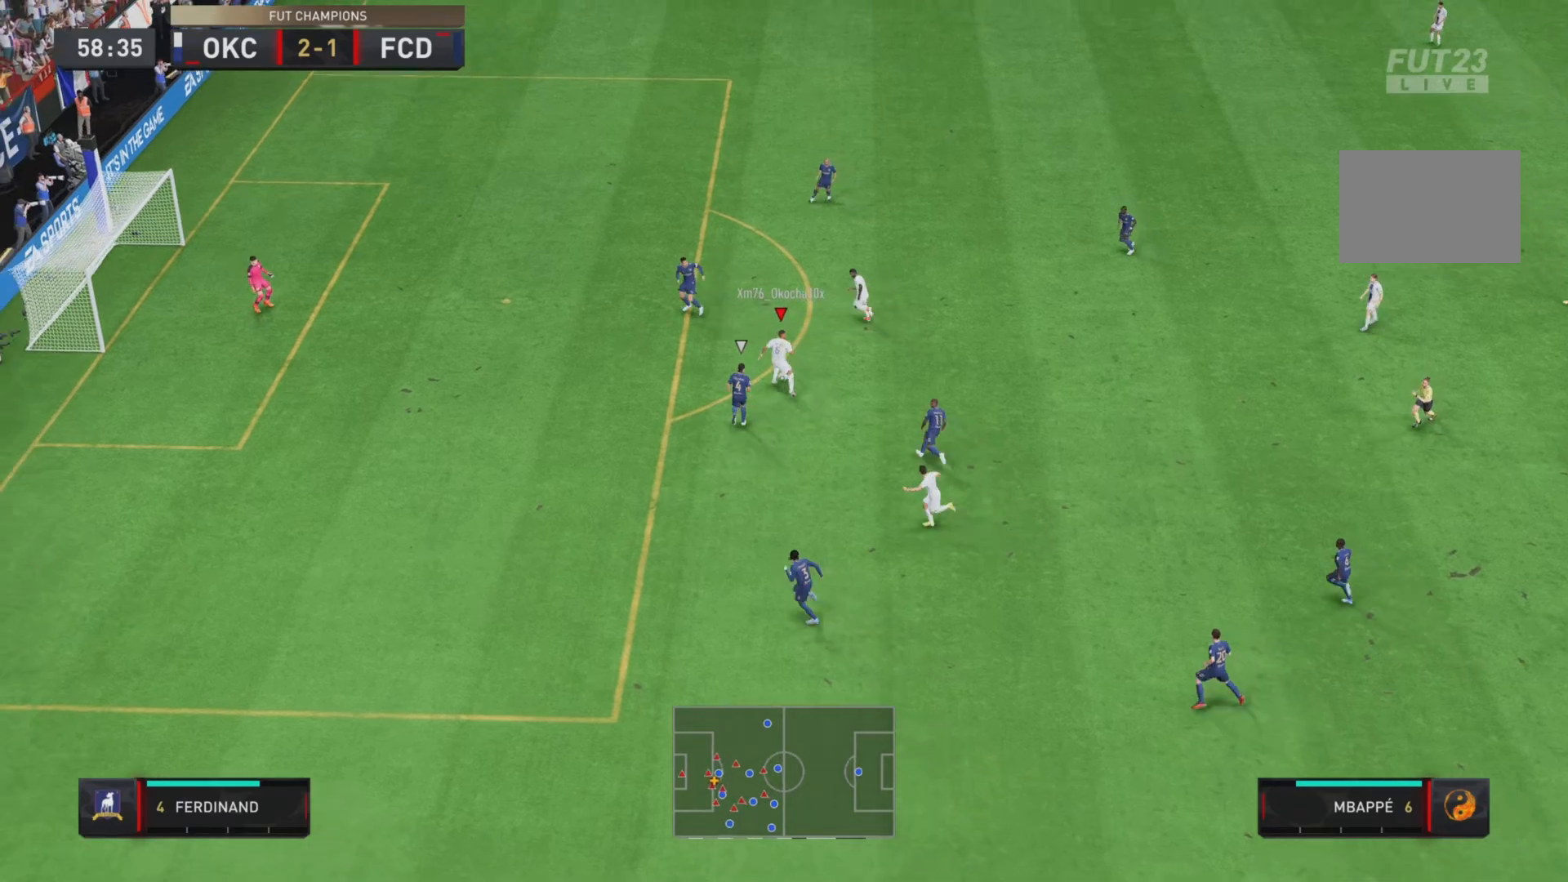
{"buttons": [], "left_stick": "down", "right_stick": "center", "events": [[100, "L1", "up"], [267, "left_stick", "down-right"], [401, "left_stick", "down"]]}
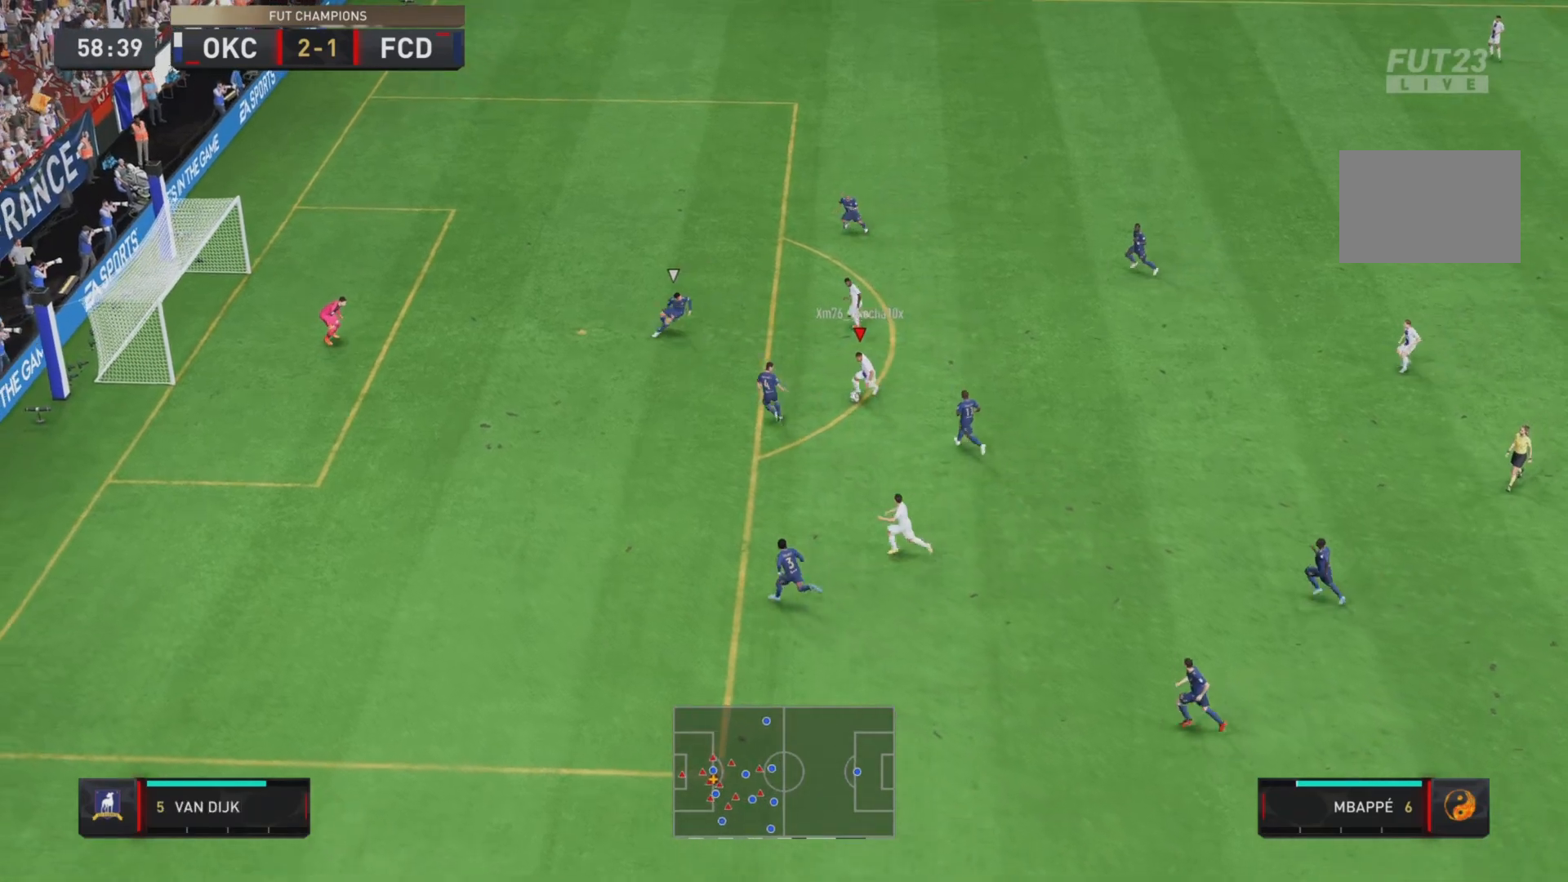
{"buttons": [], "left_stick": "down", "right_stick": "center", "events": [[267, "TRIANGLE", "down"], [333, "TRIANGLE", "up"]]}
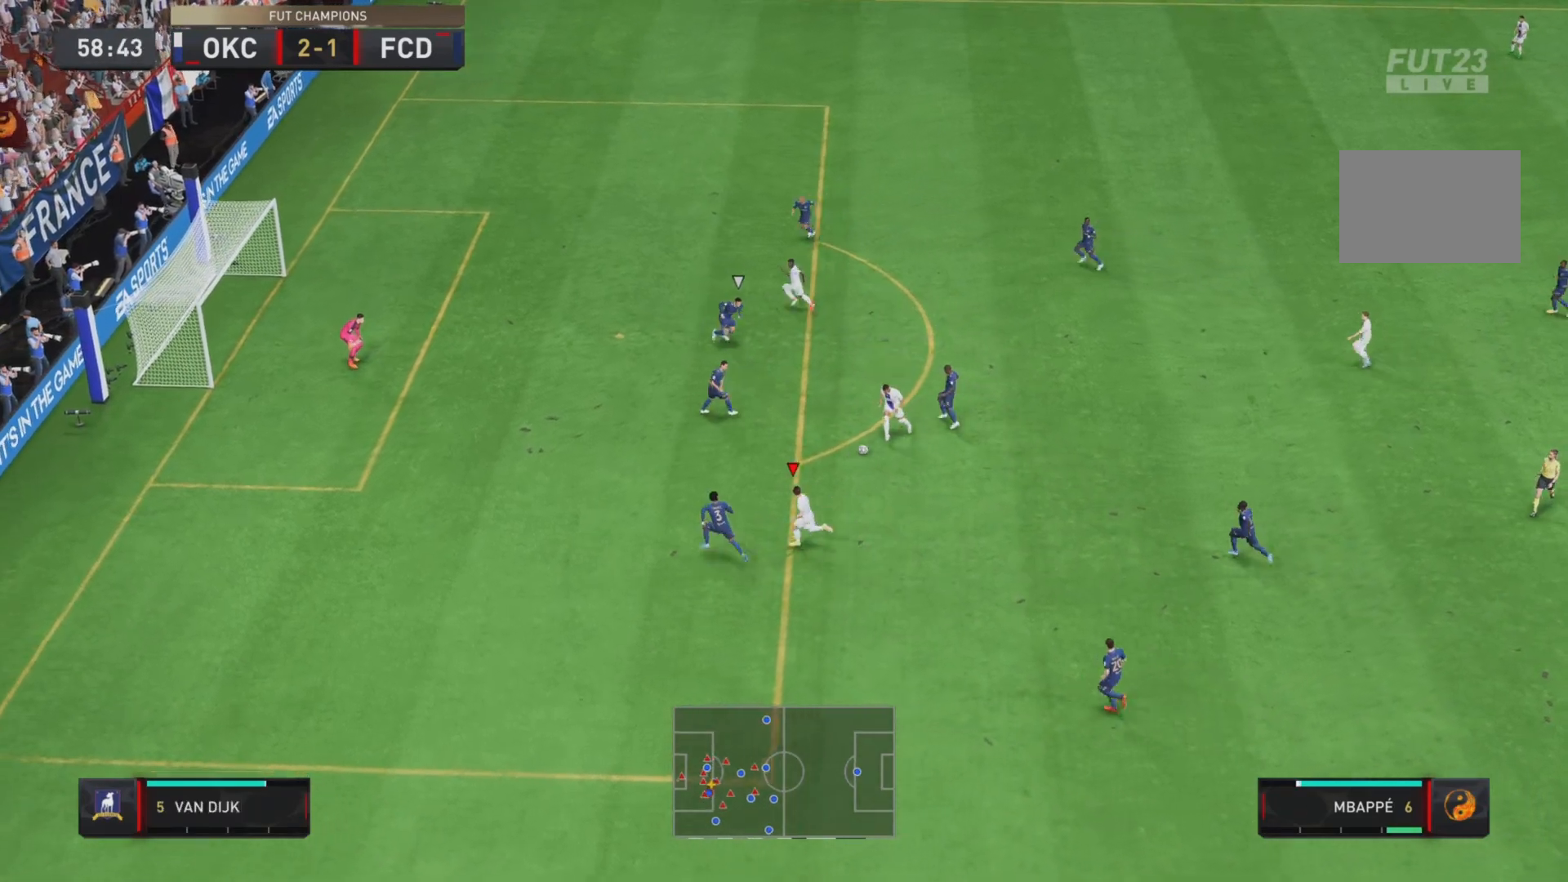
{"buttons": [], "left_stick": "right", "right_stick": "center", "events": [[150, "left_stick", "left"], [284, "left_stick", "up"], [417, "left_stick", "right"]]}
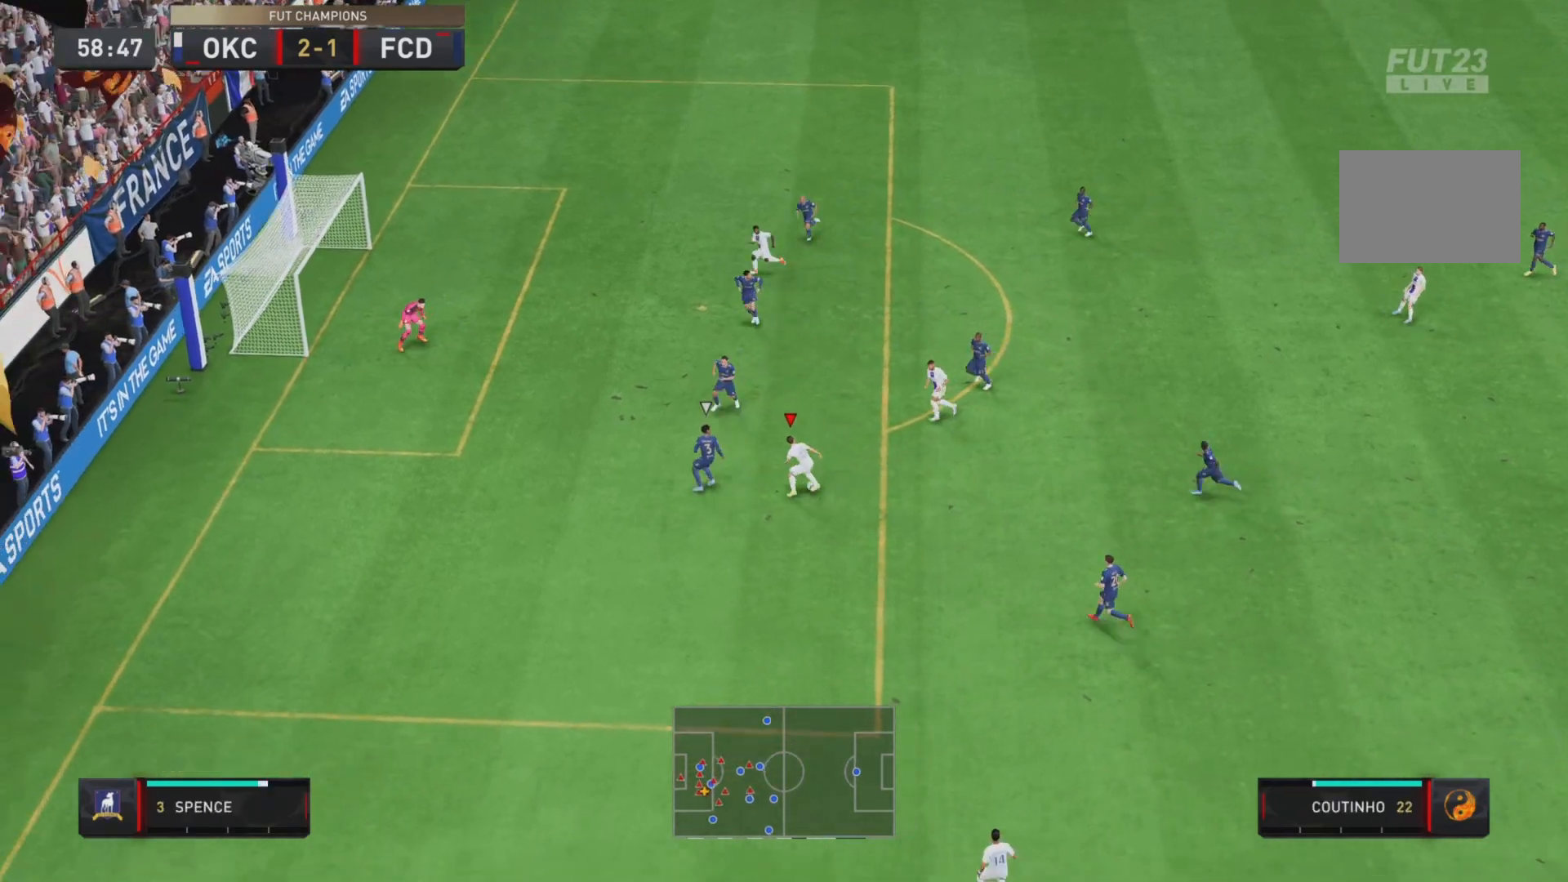
{"buttons": [], "left_stick": "up", "right_stick": "center", "events": [[117, "CROSS", "down"], [217, "CROSS", "up"], [384, "left_stick", "up"]]}
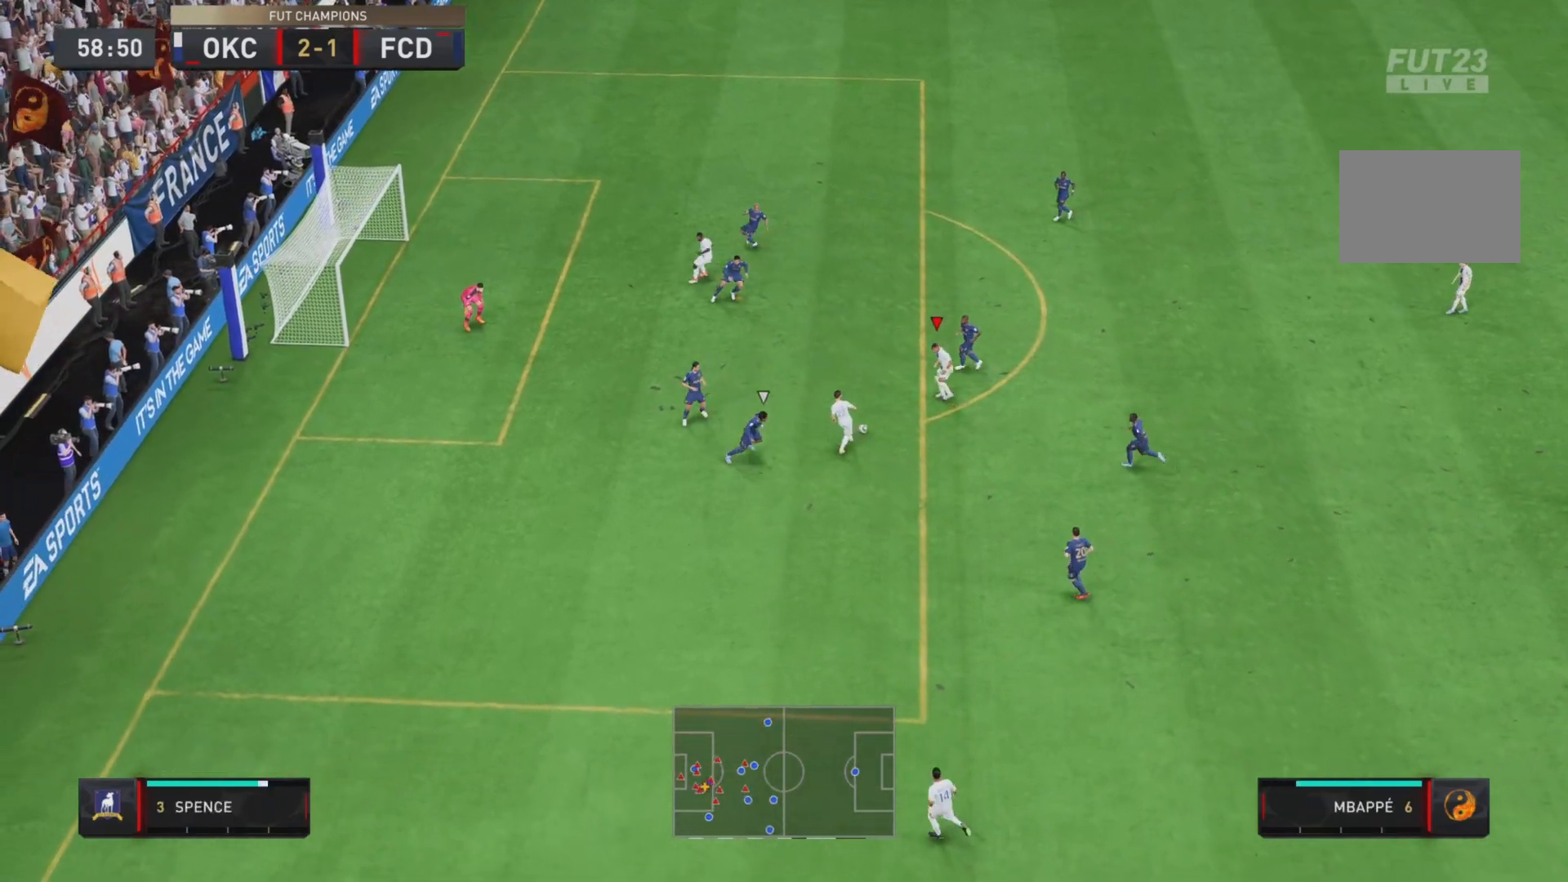
{"buttons": ["CIRCLE"], "left_stick": "left", "right_stick": "center", "events": [[17, "left_stick", "up-left"], [284, "left_stick", "left"], [467, "CIRCLE", "down"]]}